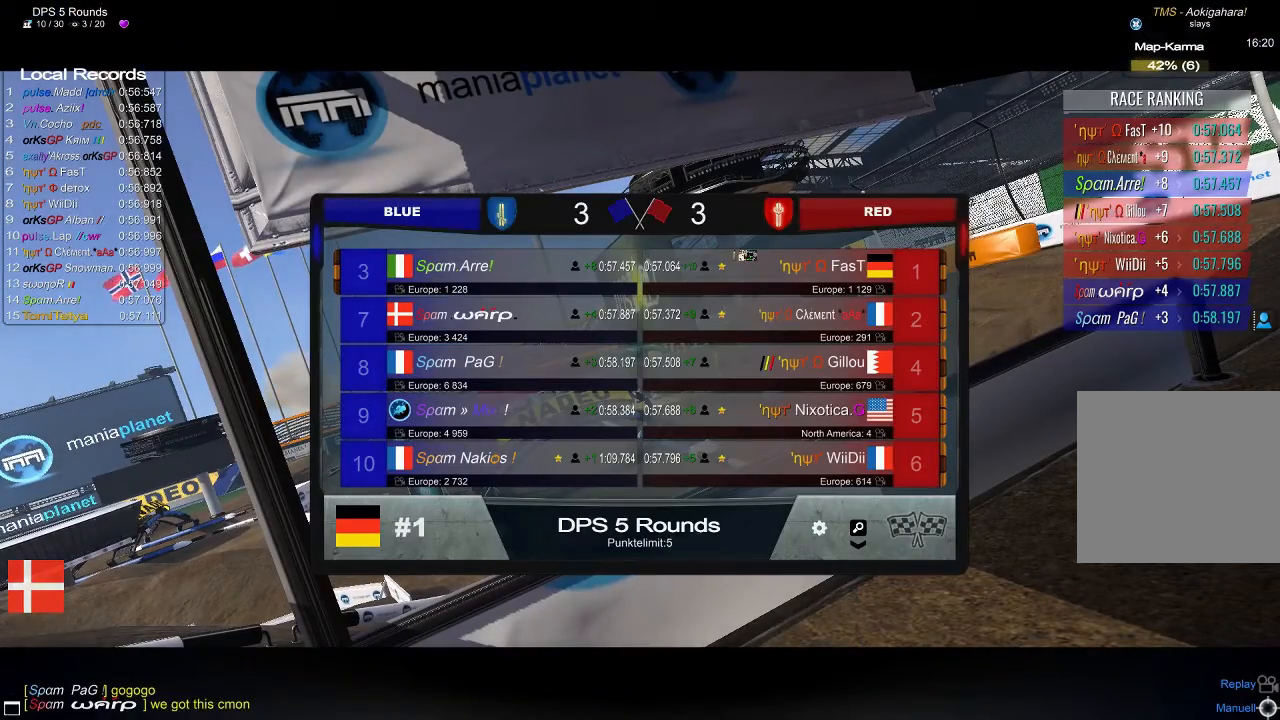
Gameplay with a controller (Xbox layout); each line is a JSON object with the inputs held at the frame after it. "events" lists button and stick changes between this image and that frame as [ms after this image, input, new state], when the widget could be followed in between. Not read: right_stick.
{"buttons": [], "left_stick": "center", "events": []}
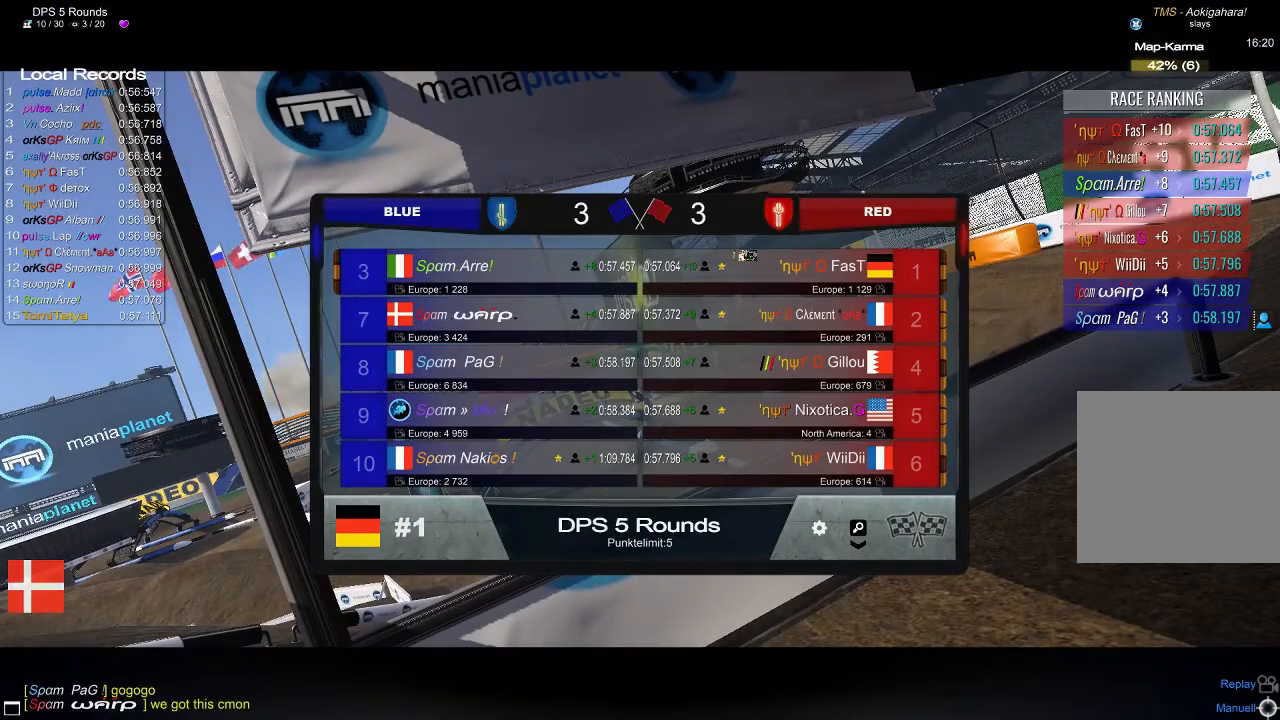
{"buttons": [], "left_stick": "center", "events": []}
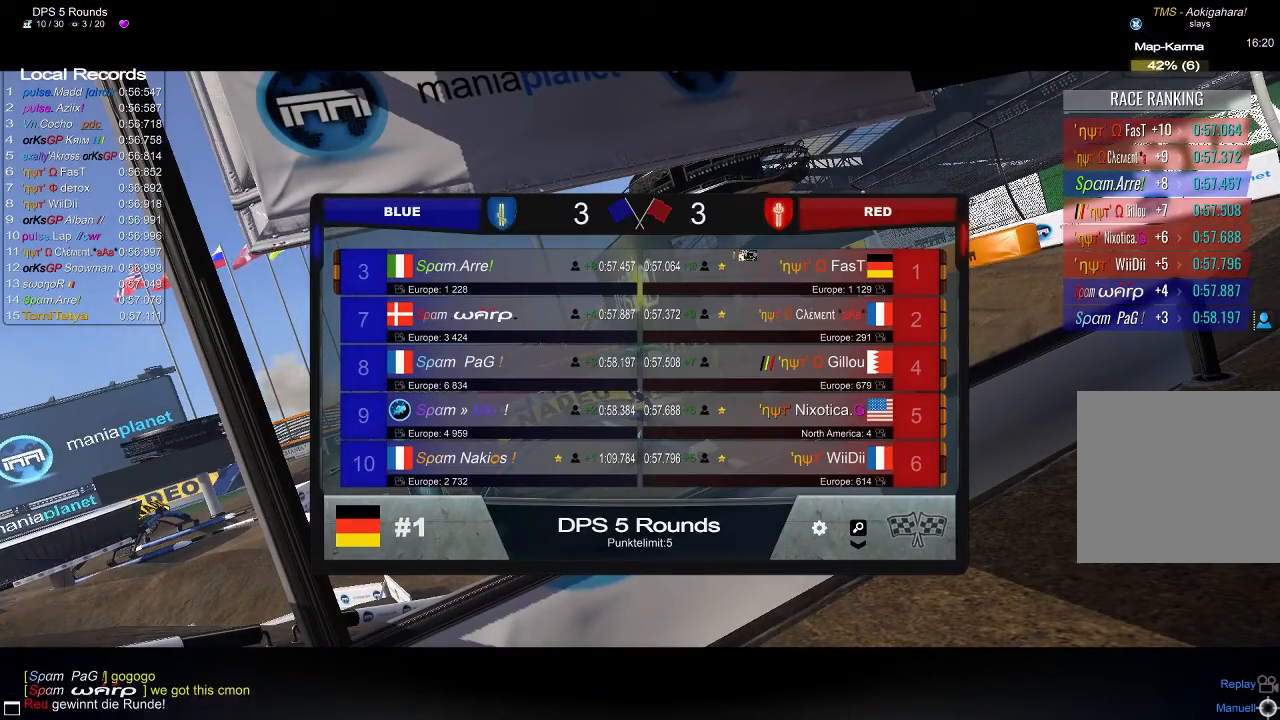
{"buttons": [], "left_stick": "center", "events": []}
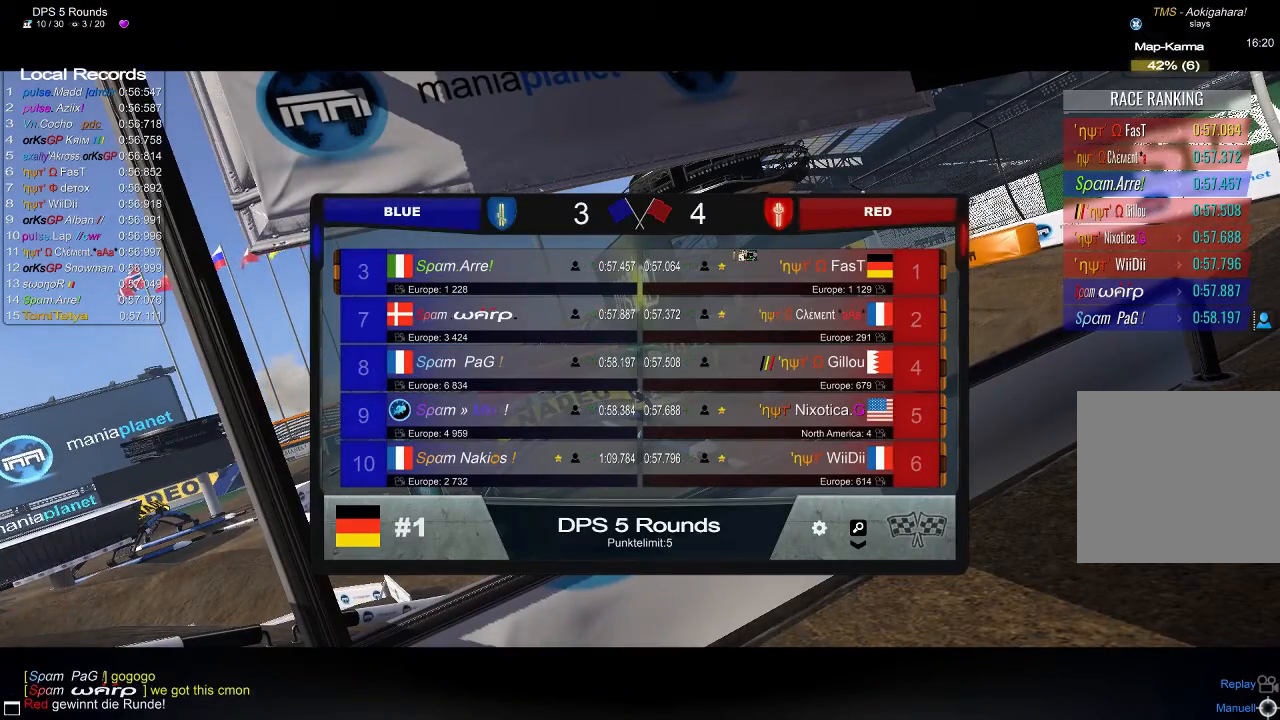
{"buttons": [], "left_stick": "center", "events": []}
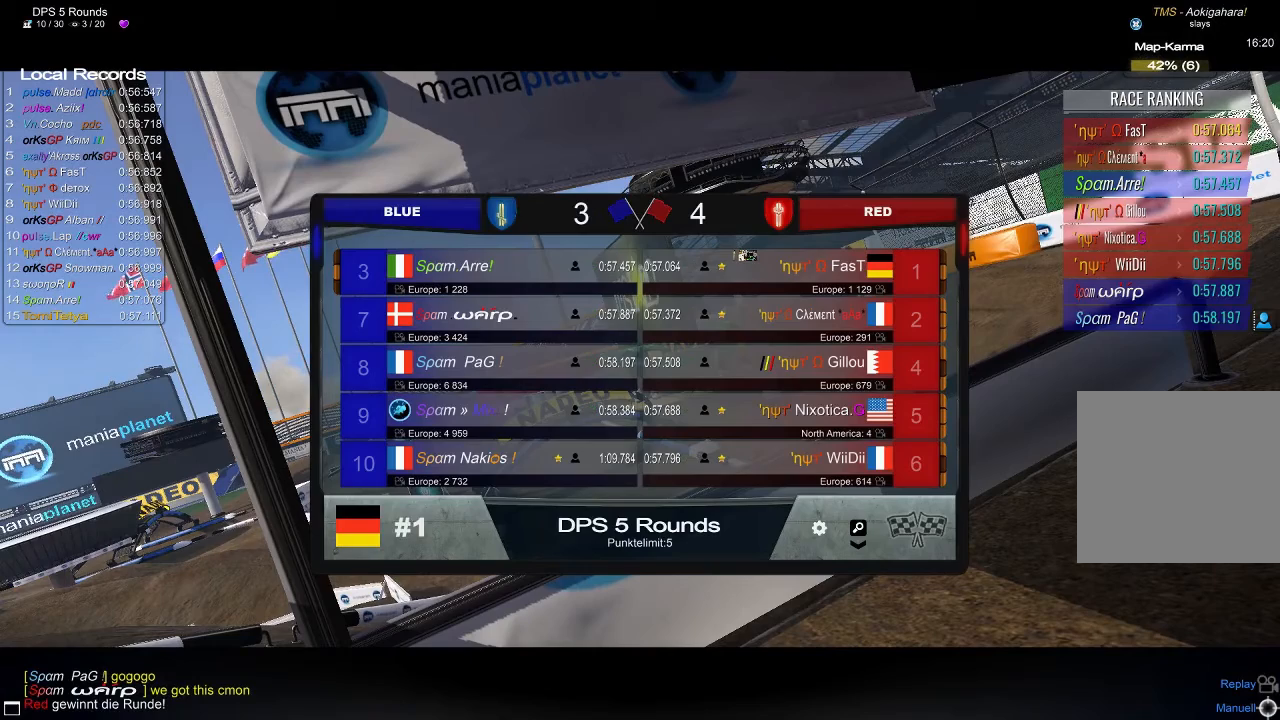
{"buttons": [], "left_stick": "center", "events": []}
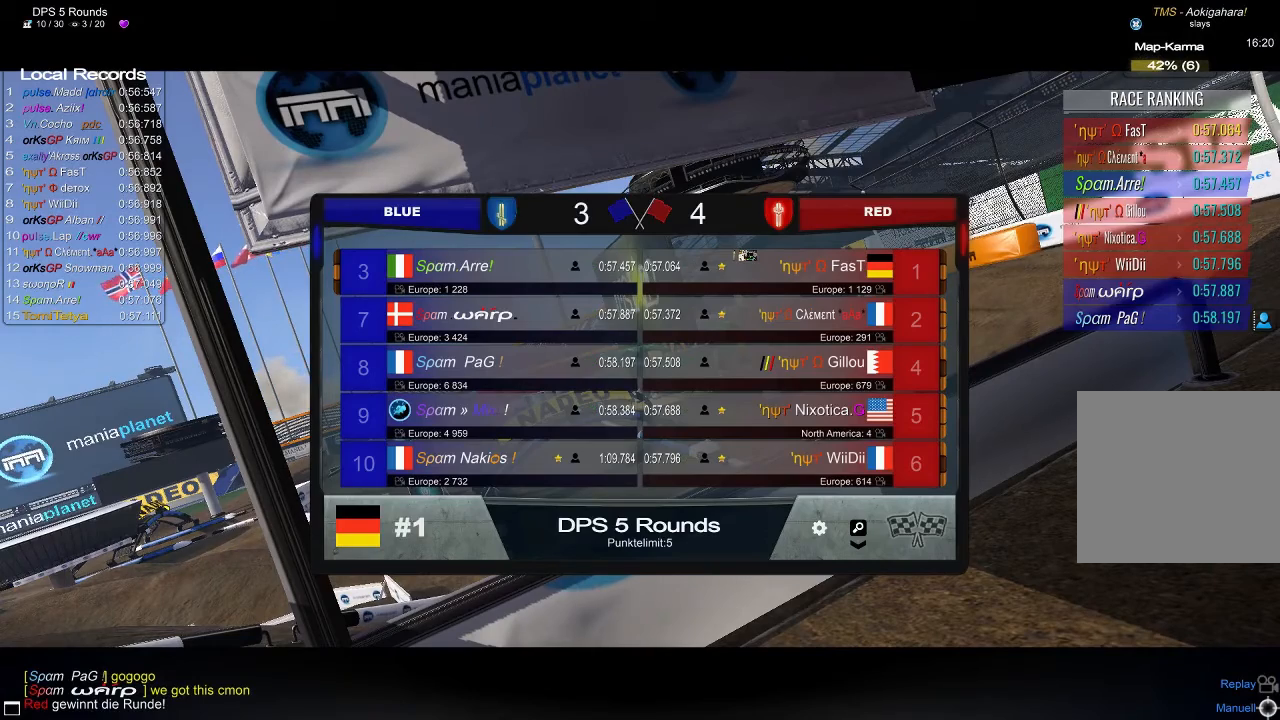
{"buttons": [], "left_stick": "center", "events": []}
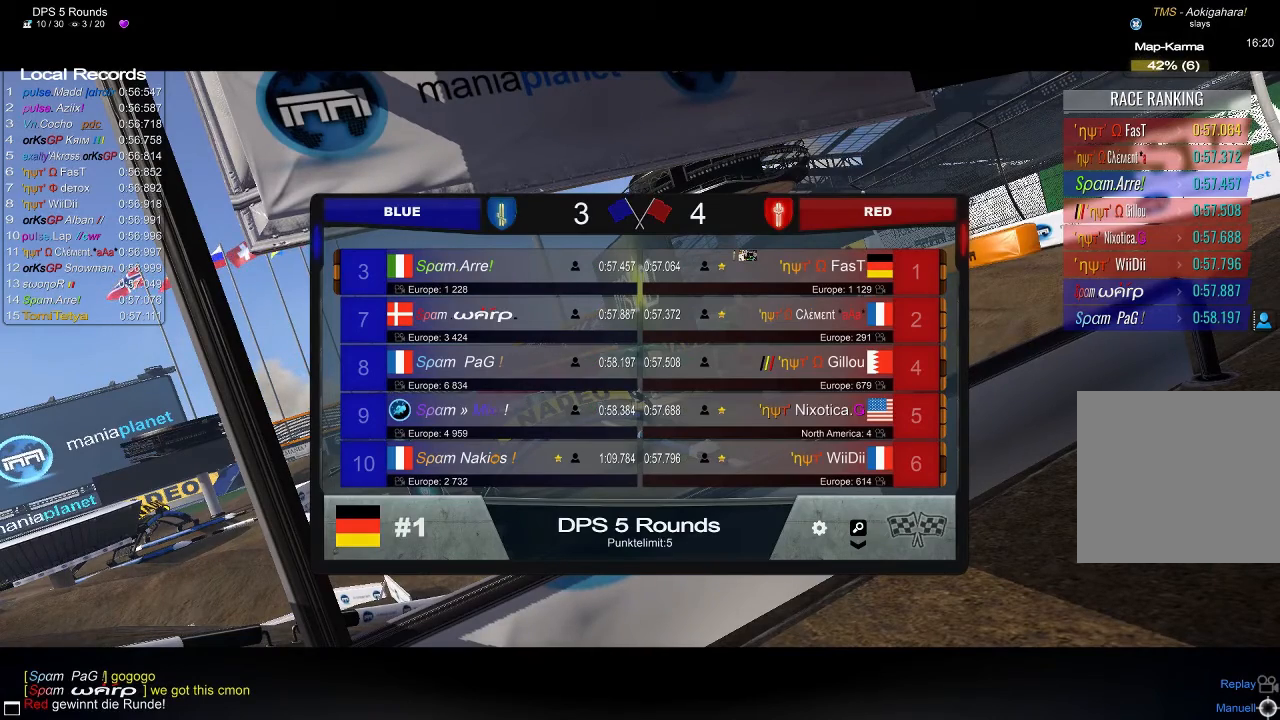
{"buttons": [], "left_stick": "center", "events": []}
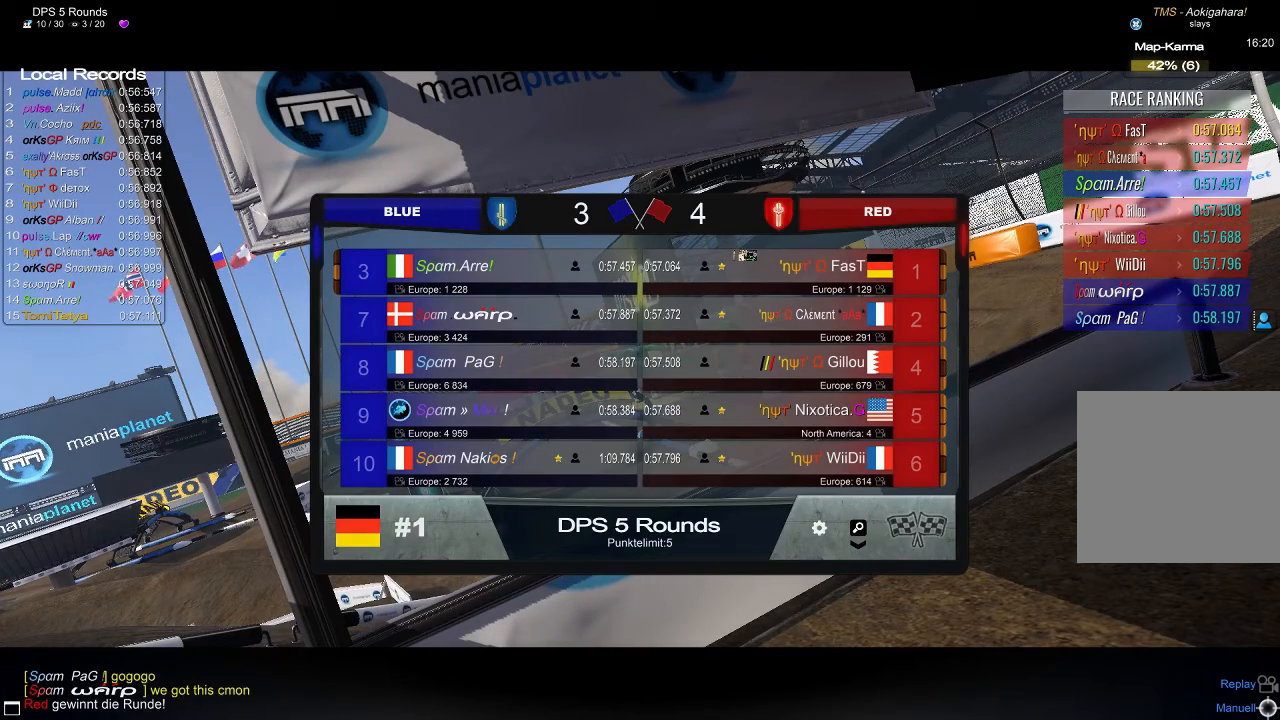
{"buttons": [], "left_stick": "center", "events": []}
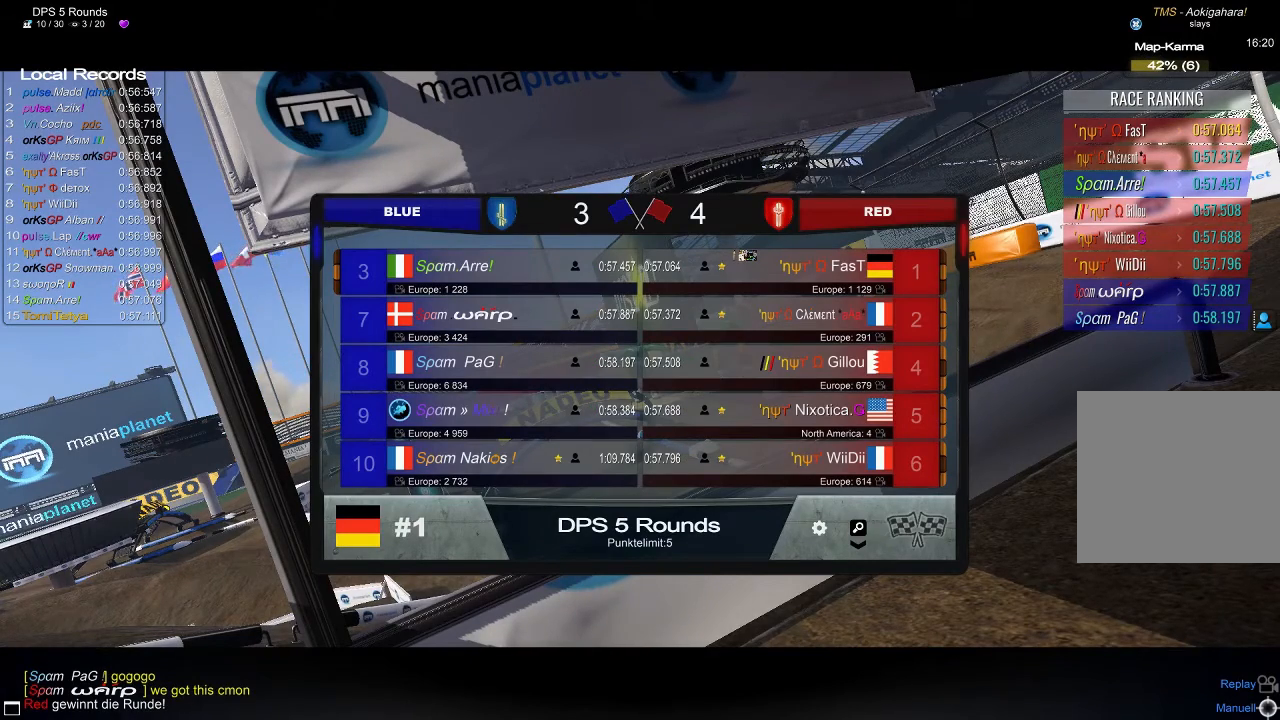
{"buttons": ["A"], "left_stick": "center", "events": [[480, "A", "down"]]}
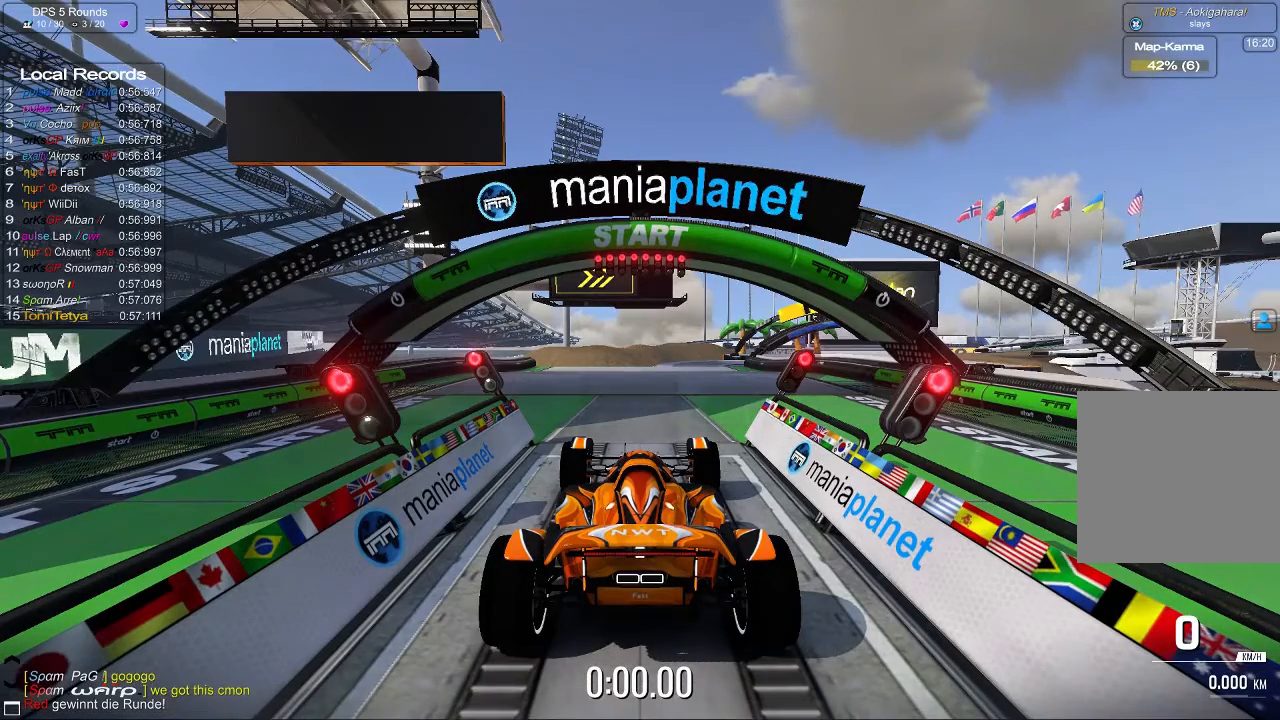
{"buttons": ["A"], "left_stick": "center", "events": []}
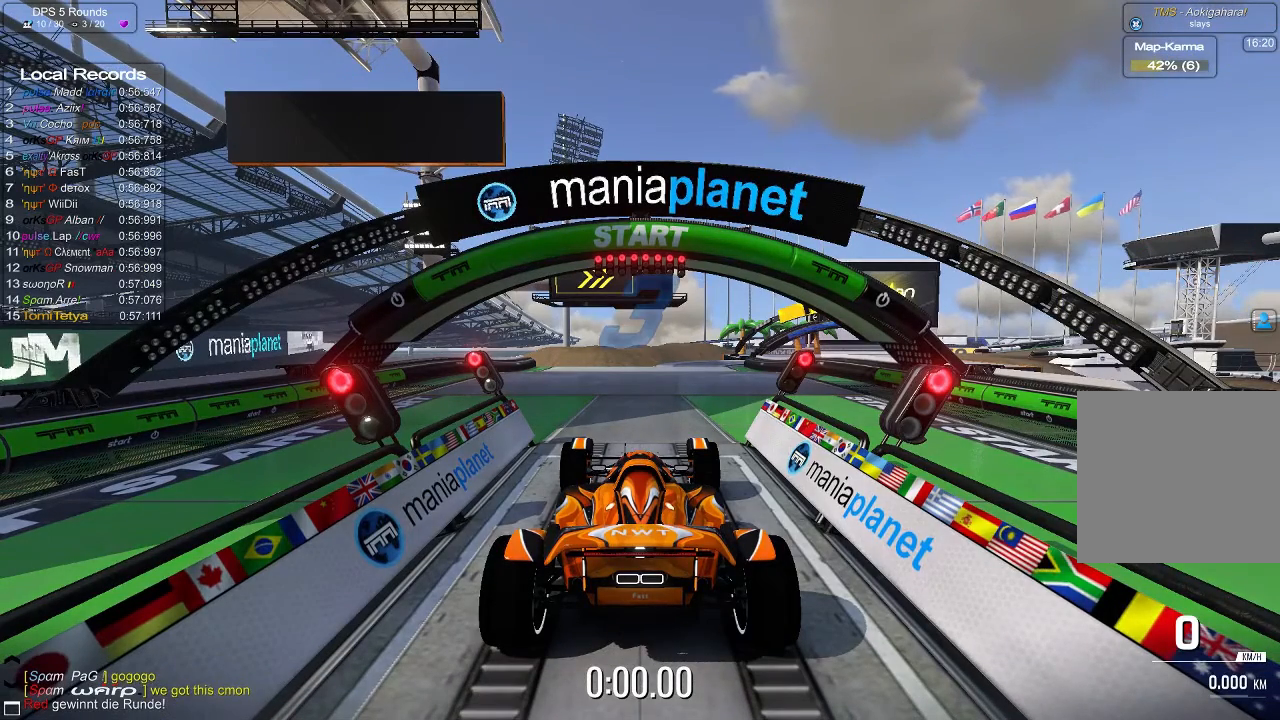
{"buttons": ["A"], "left_stick": "center", "events": []}
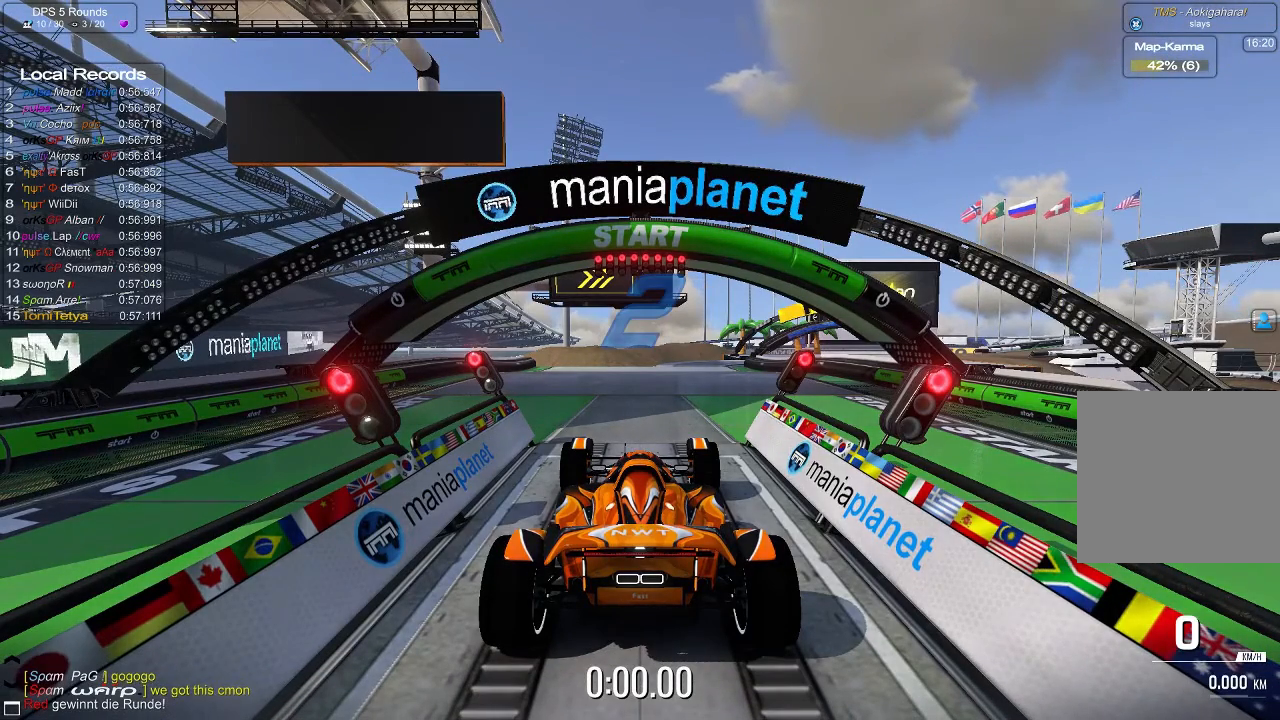
{"buttons": ["A"], "left_stick": "center", "events": []}
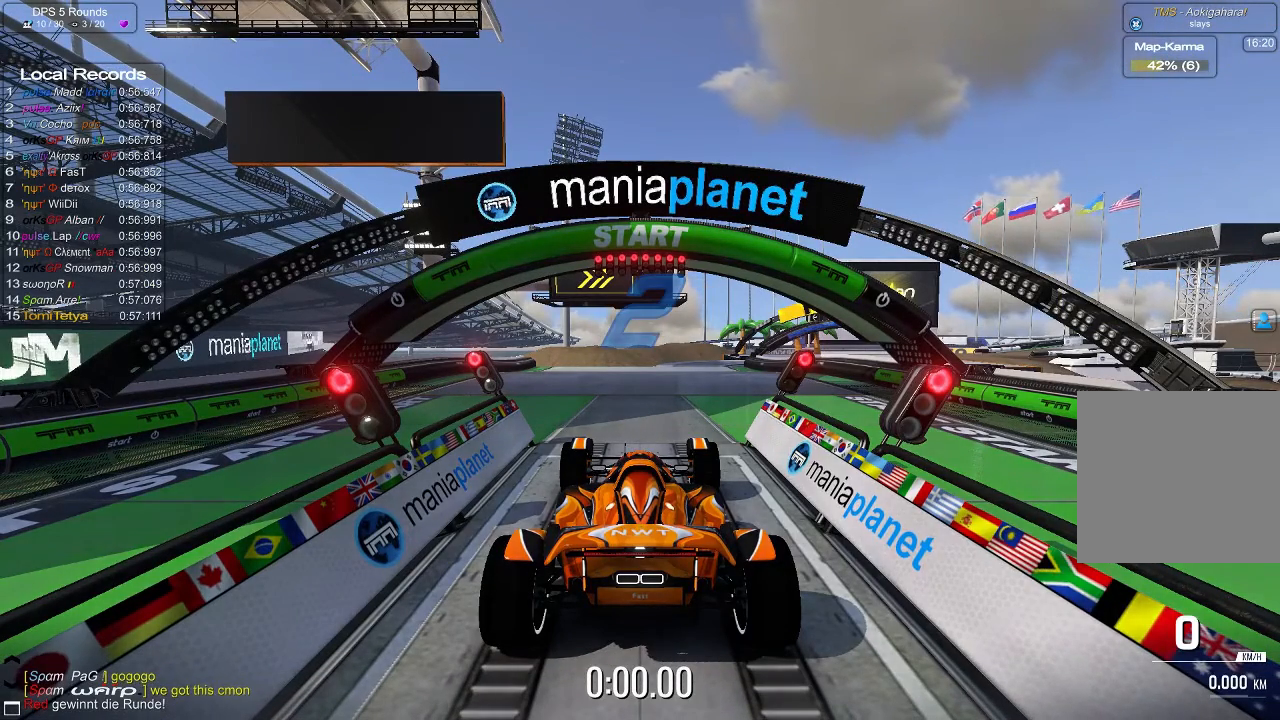
{"buttons": ["A"], "left_stick": "center", "events": []}
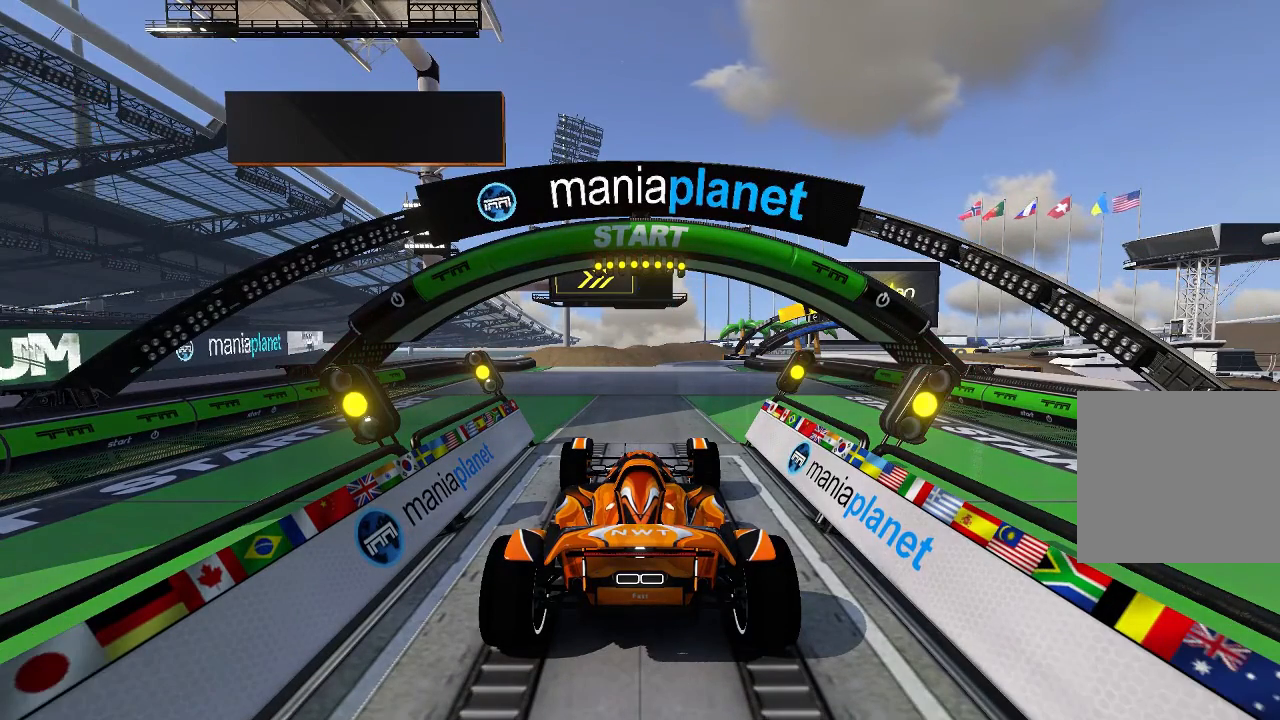
{"buttons": ["A"], "left_stick": "center", "events": [[20, "R2", "down"], [80, "R2", "up"]]}
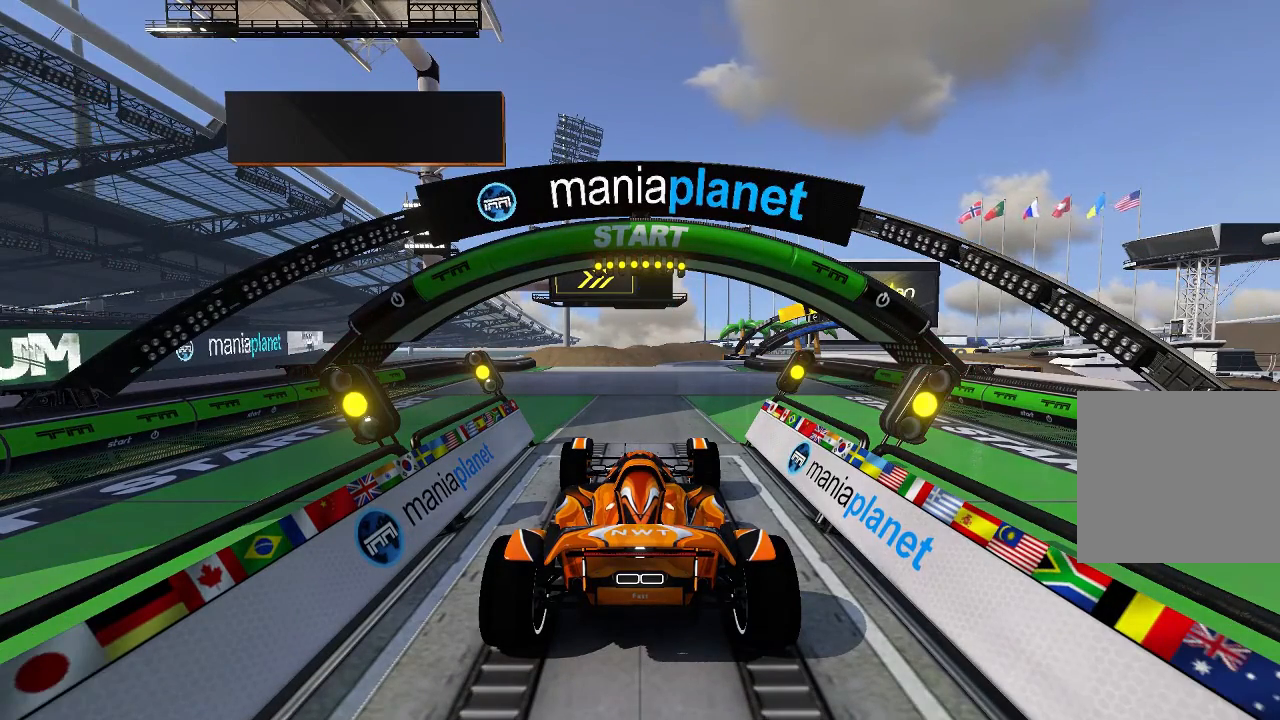
{"buttons": ["A"], "left_stick": "center", "events": []}
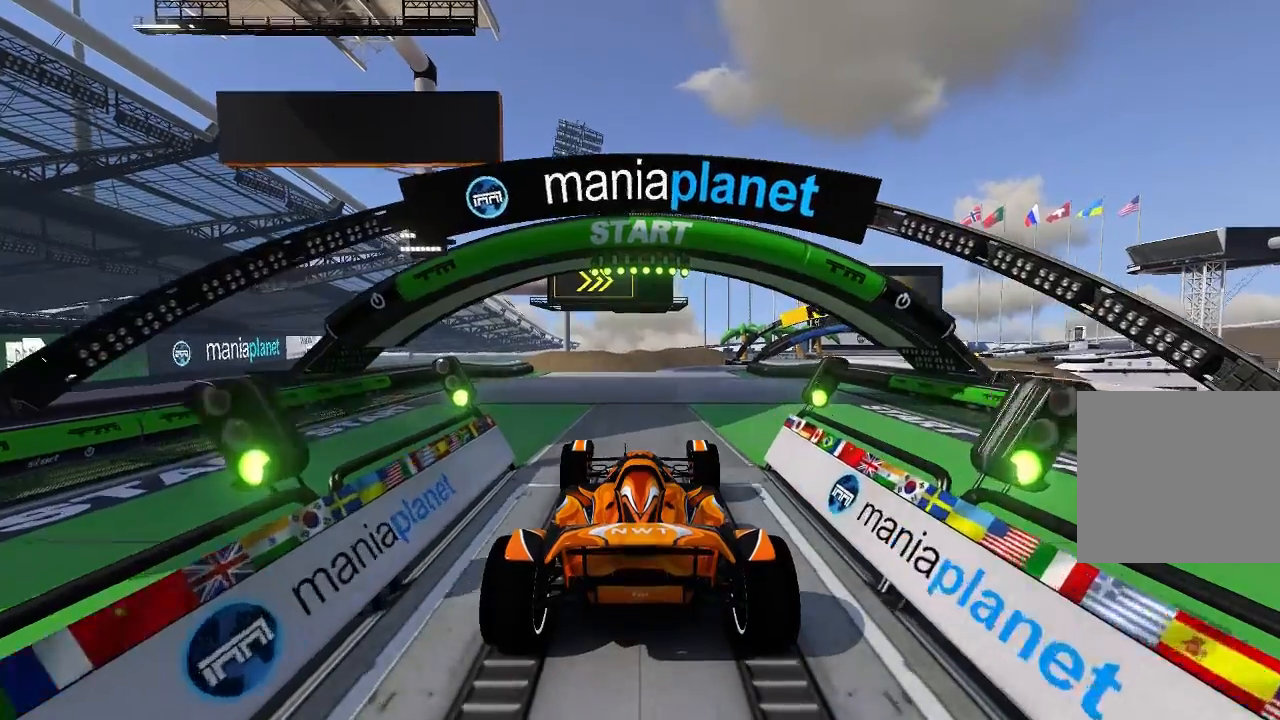
{"buttons": ["A"], "left_stick": "center", "events": []}
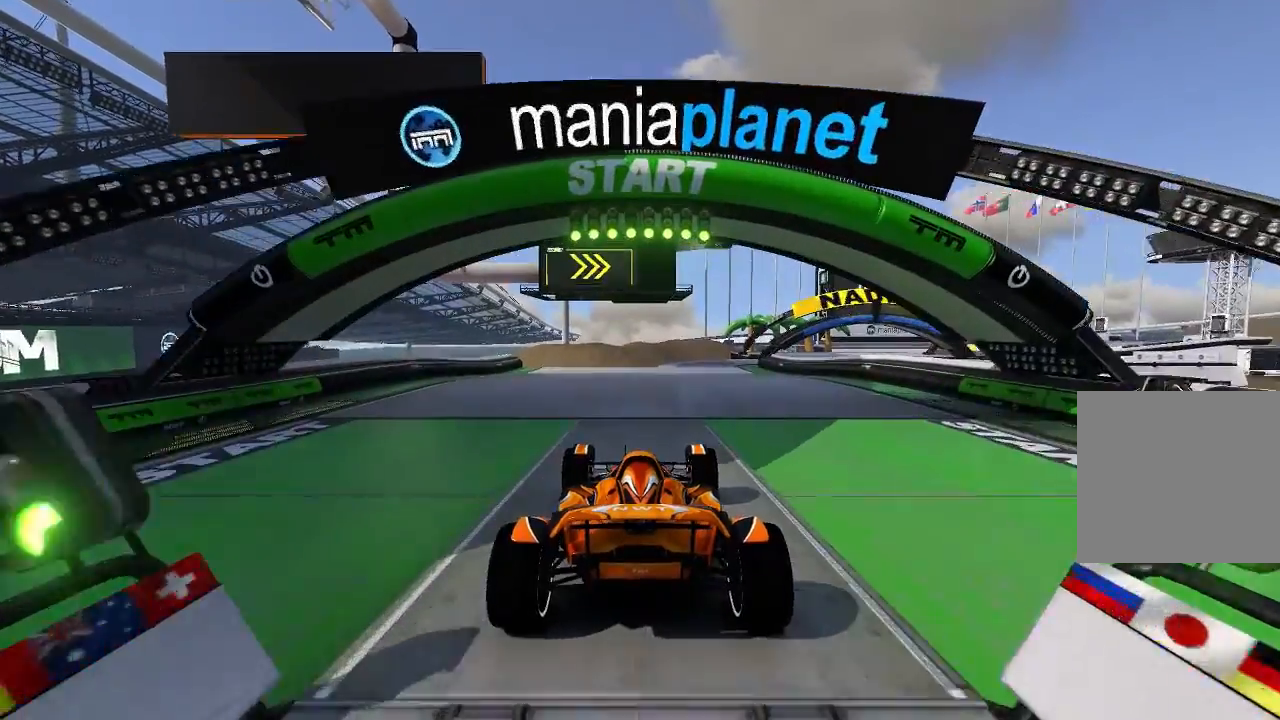
{"buttons": ["A"], "left_stick": "right", "events": [[420, "left_stick", "right"]]}
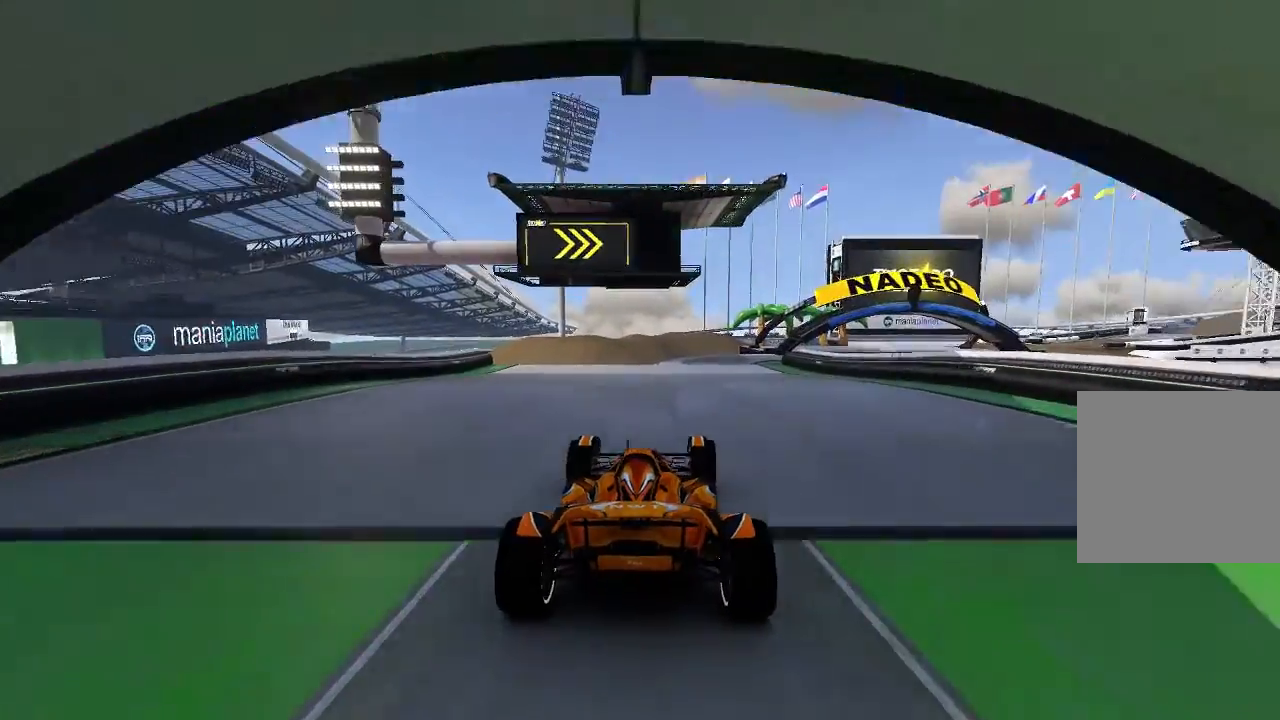
{"buttons": ["A"], "left_stick": "center", "events": [[20, "left_stick", "center"]]}
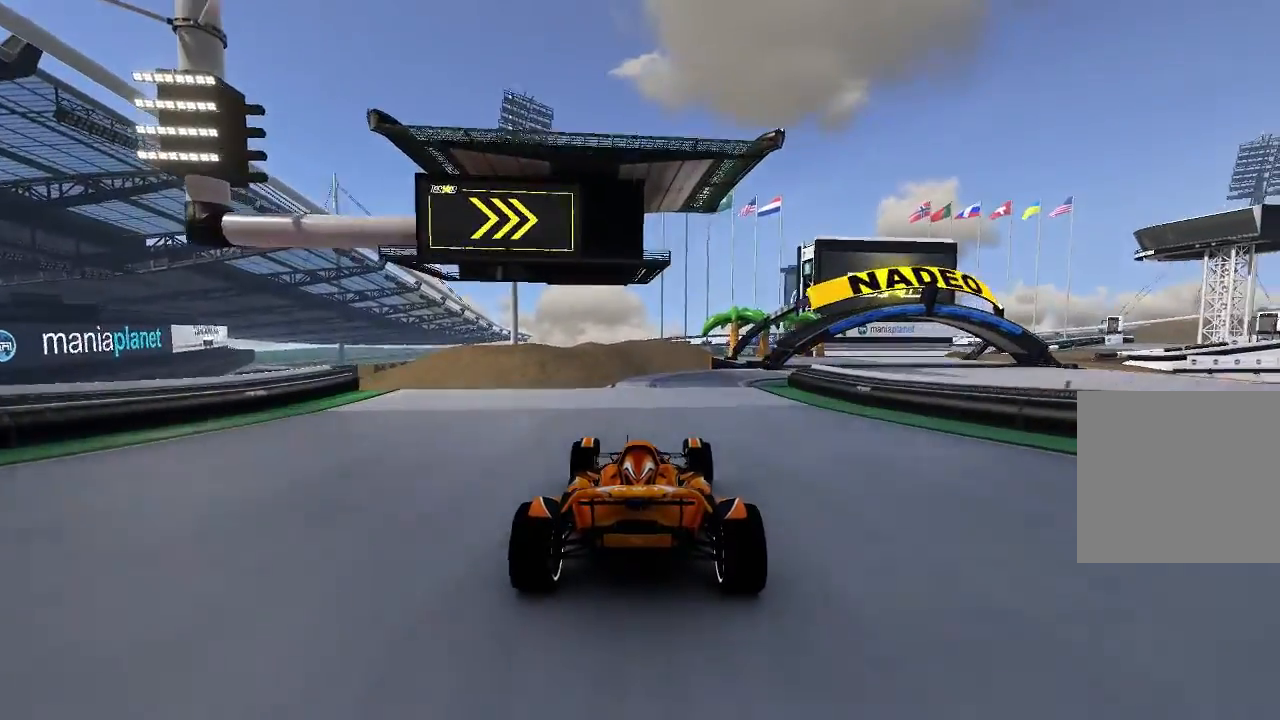
{"buttons": ["A"], "left_stick": "up-right", "events": [[120, "left_stick", "right"], [220, "left_stick", "center"], [340, "left_stick", "up-right"]]}
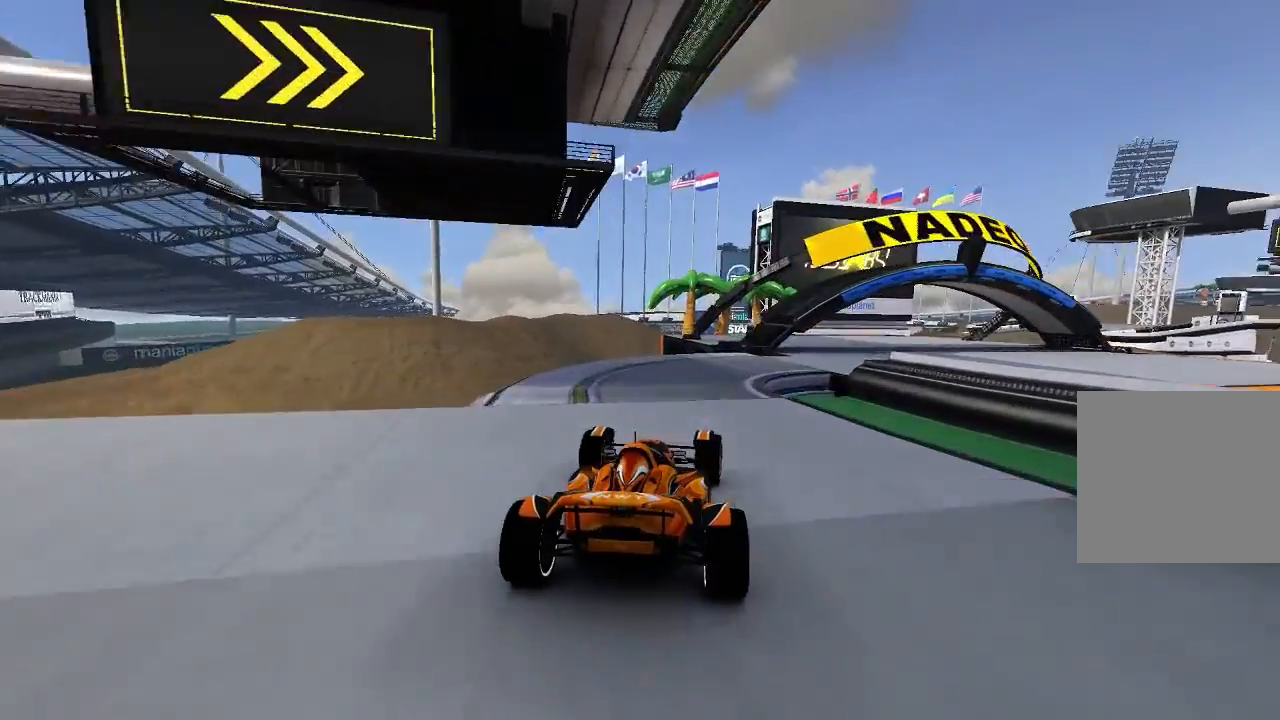
{"buttons": ["A"], "left_stick": "center", "events": [[120, "left_stick", "center"], [180, "left_stick", "right"], [420, "left_stick", "center"]]}
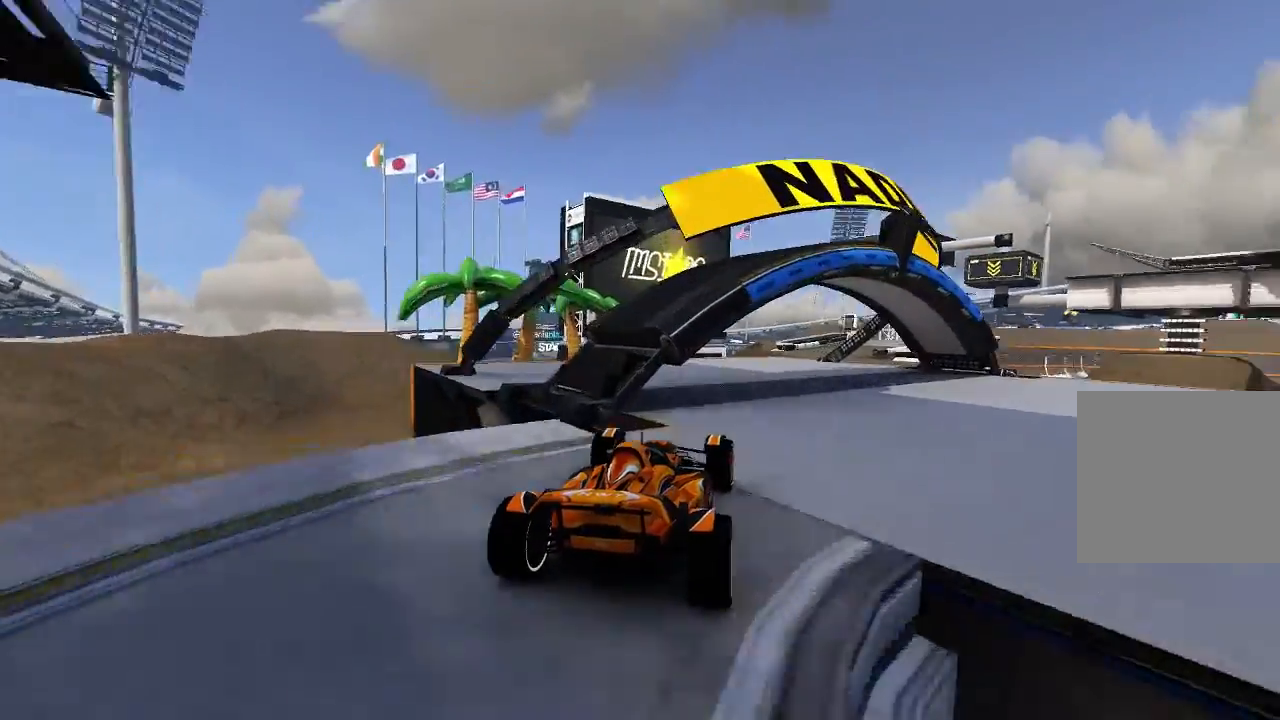
{"buttons": ["A"], "left_stick": "center", "events": [[80, "left_stick", "right"], [140, "left_stick", "center"]]}
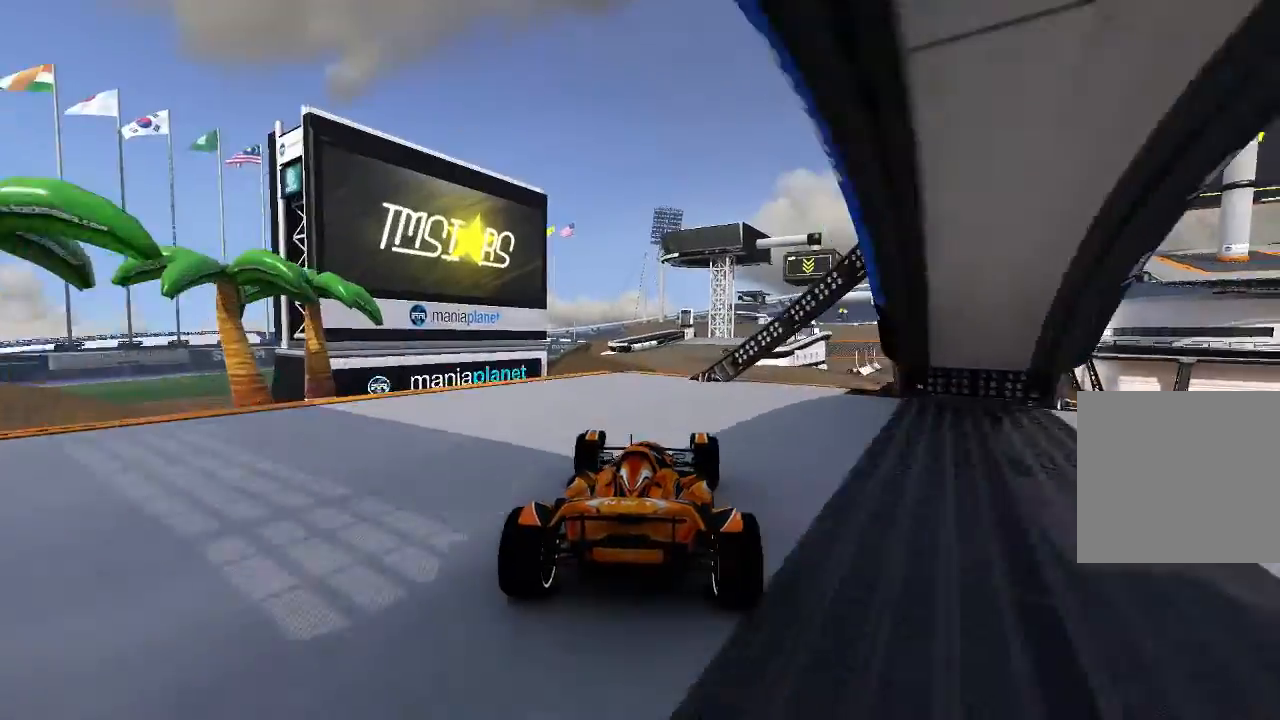
{"buttons": ["A"], "left_stick": "center", "events": []}
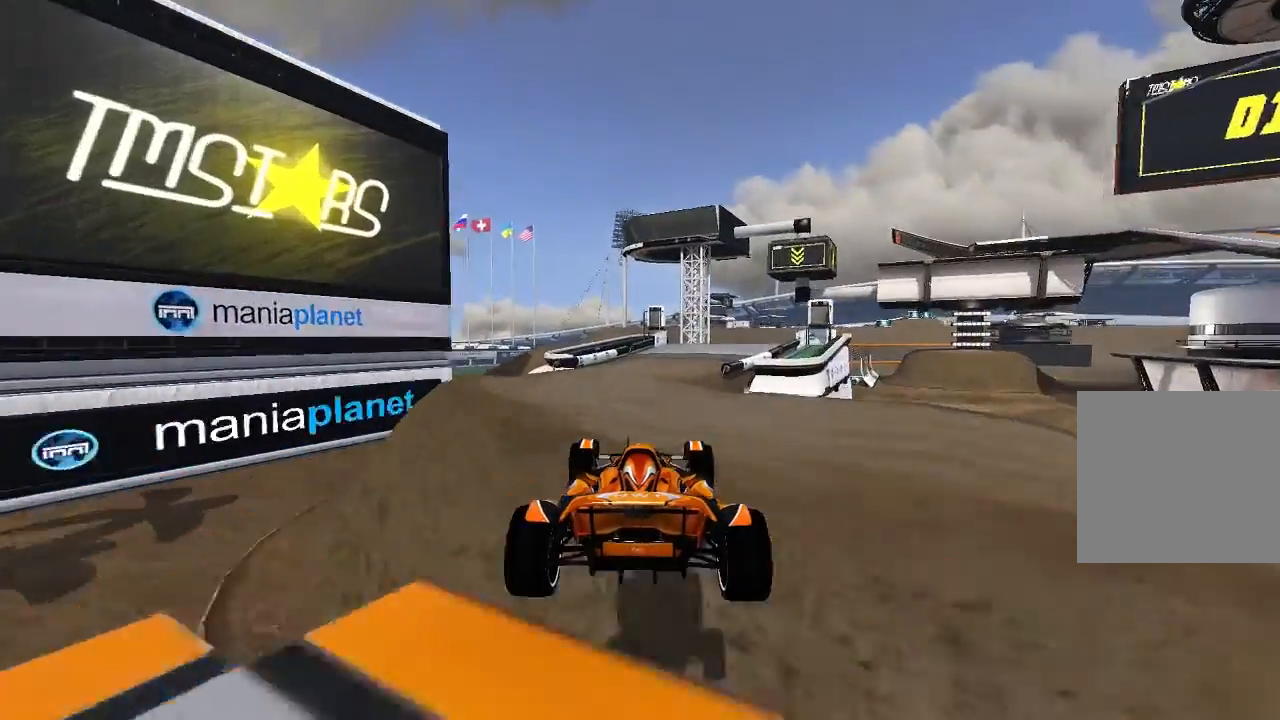
{"buttons": ["A"], "left_stick": "center", "events": [[320, "left_stick", "up-right"], [380, "left_stick", "center"]]}
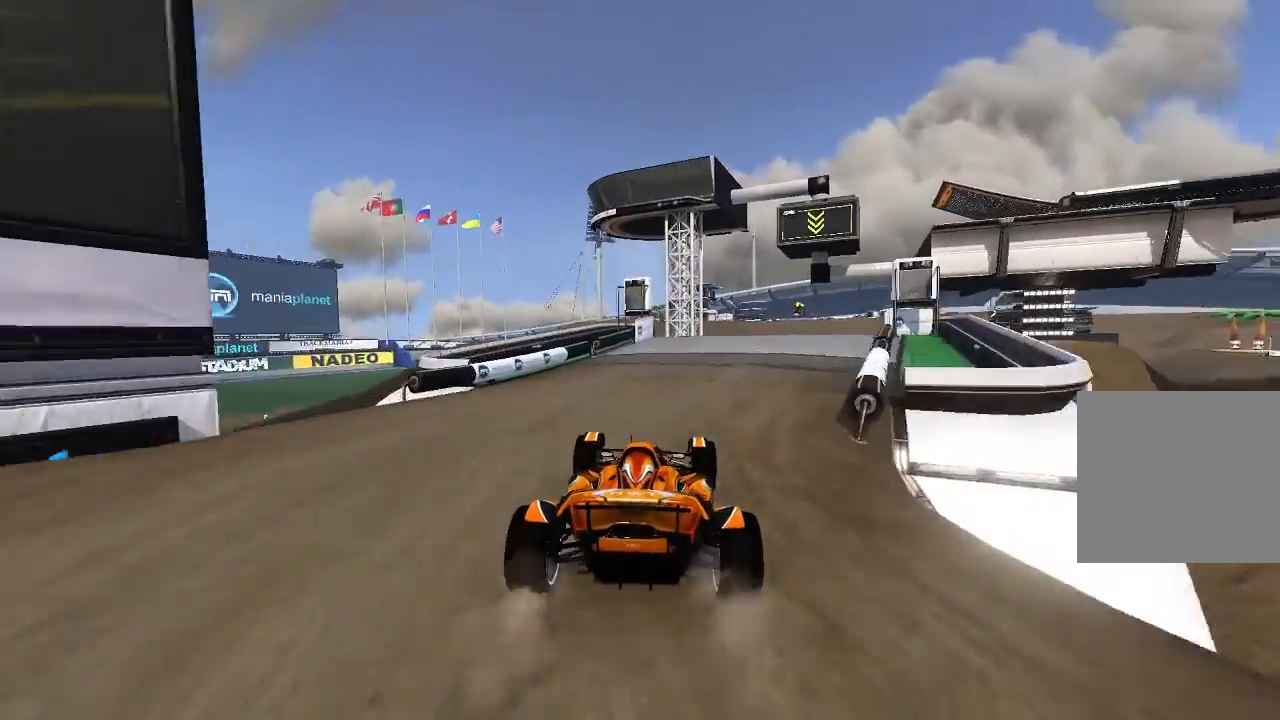
{"buttons": ["A"], "left_stick": "center", "events": [[20, "left_stick", "right"], [120, "left_stick", "center"], [220, "left_stick", "right"], [420, "left_stick", "center"]]}
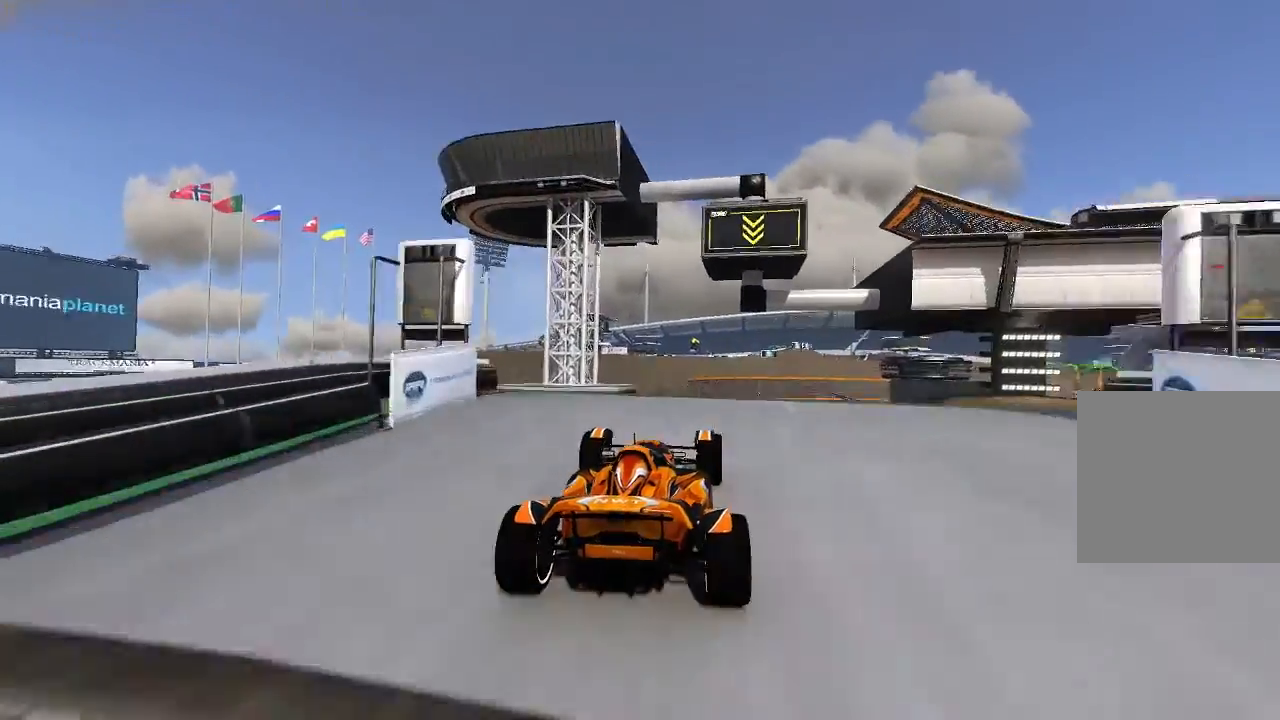
{"buttons": ["A"], "left_stick": "right", "events": [[280, "left_stick", "right"]]}
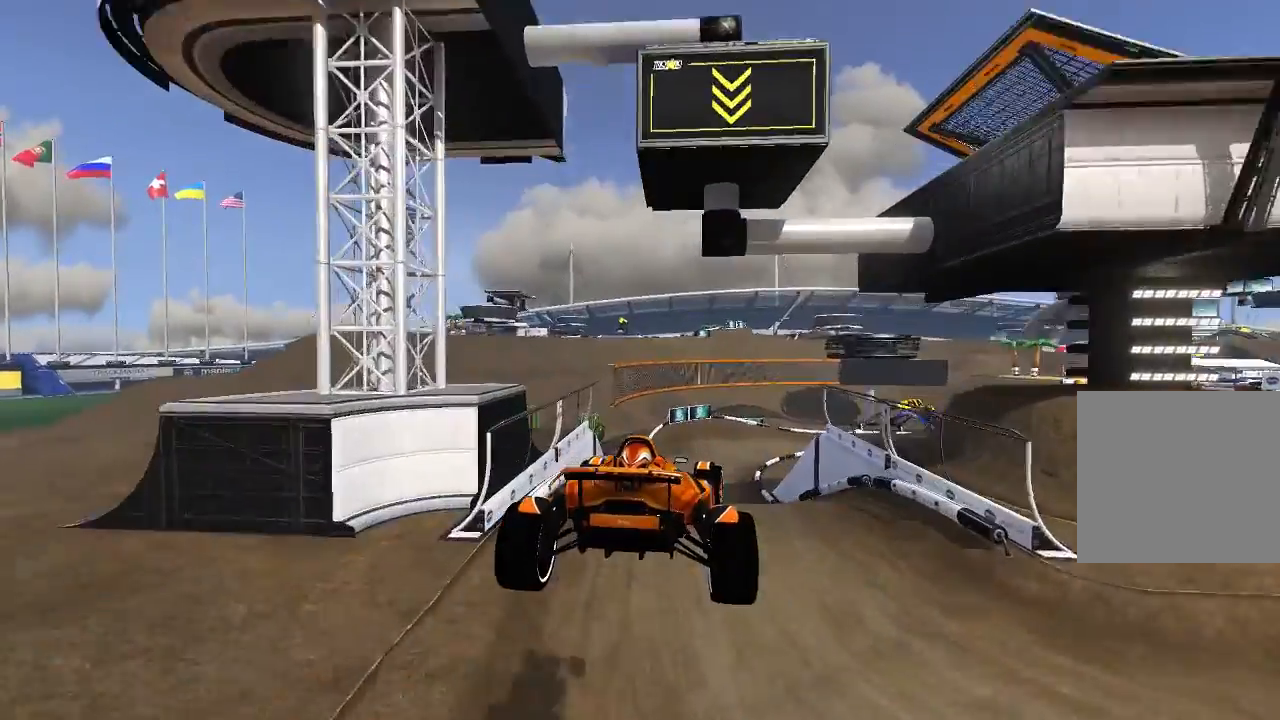
{"buttons": ["A"], "left_stick": "left", "events": [[220, "left_stick", "left"]]}